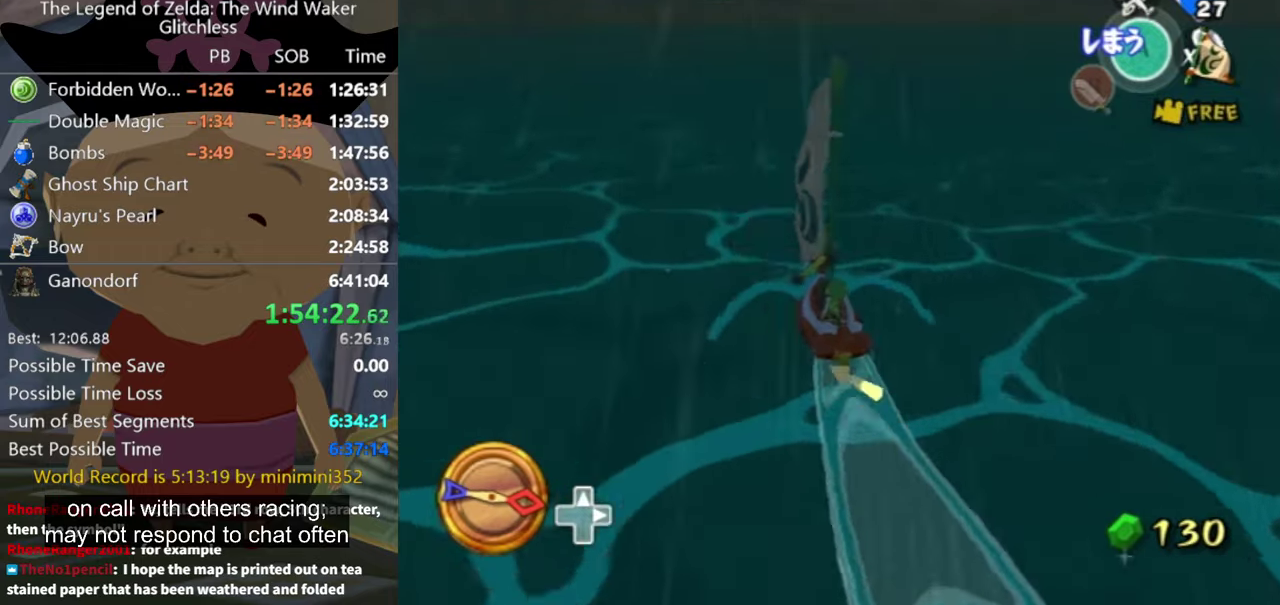
Gameplay with a controller (Nintendo layout); each line is a JSON object with the inputs held at the frame after it. "events" lists button and stick changes between this image and that frame as [ms after this image, input, new state], when the widget could be followed in between. Not read: L3 R3.
{"buttons": [], "left_stick": "center", "right_stick": "center", "events": [[67, "A", "up"], [167, "X", "down"], [267, "X", "up"]]}
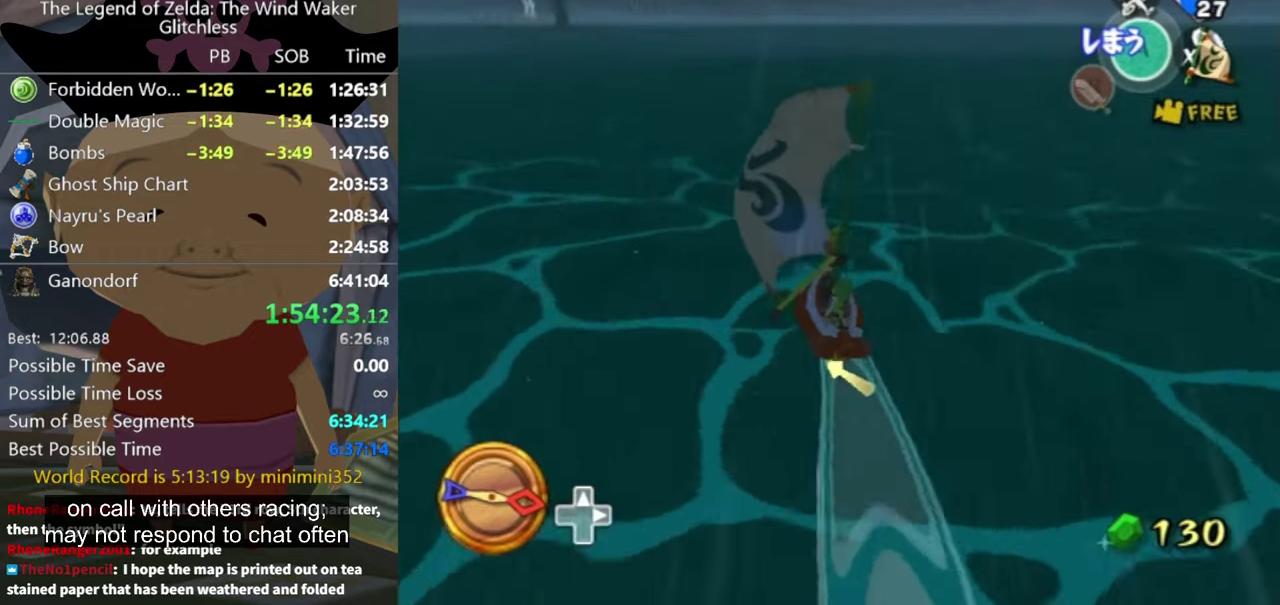
{"buttons": ["A"], "left_stick": "center", "right_stick": "center", "events": [[67, "right_stick", "down-right"], [133, "right_stick", "center"], [433, "A", "down"]]}
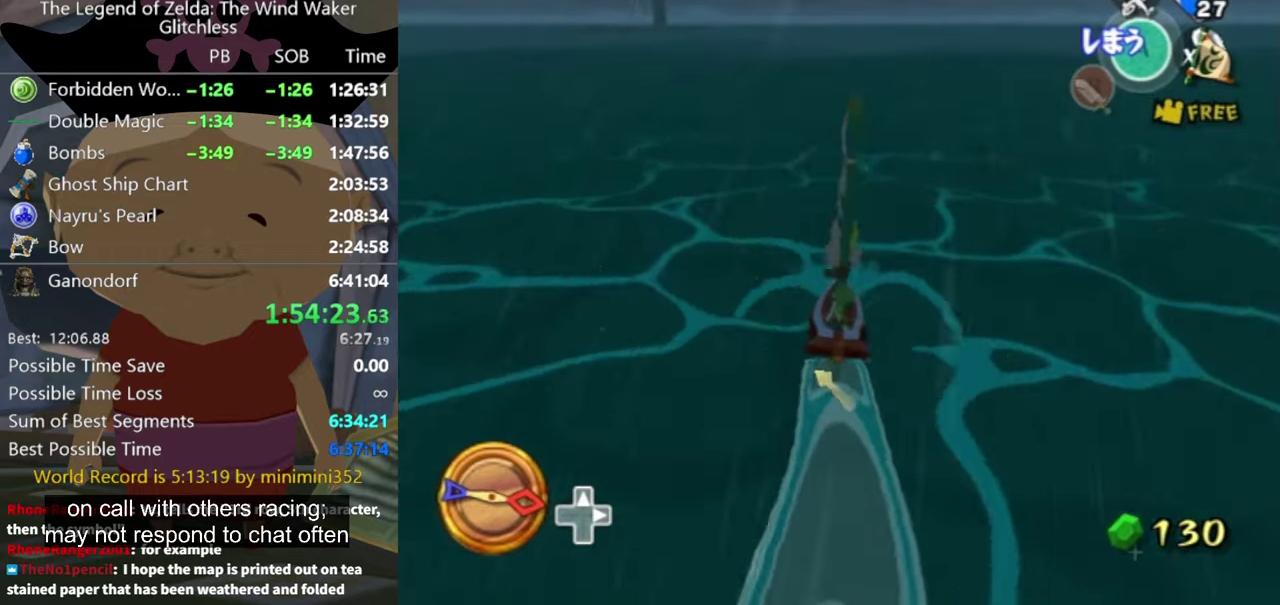
{"buttons": [], "left_stick": "center", "right_stick": "center", "events": [[33, "A", "up"], [167, "X", "down"], [300, "X", "up"]]}
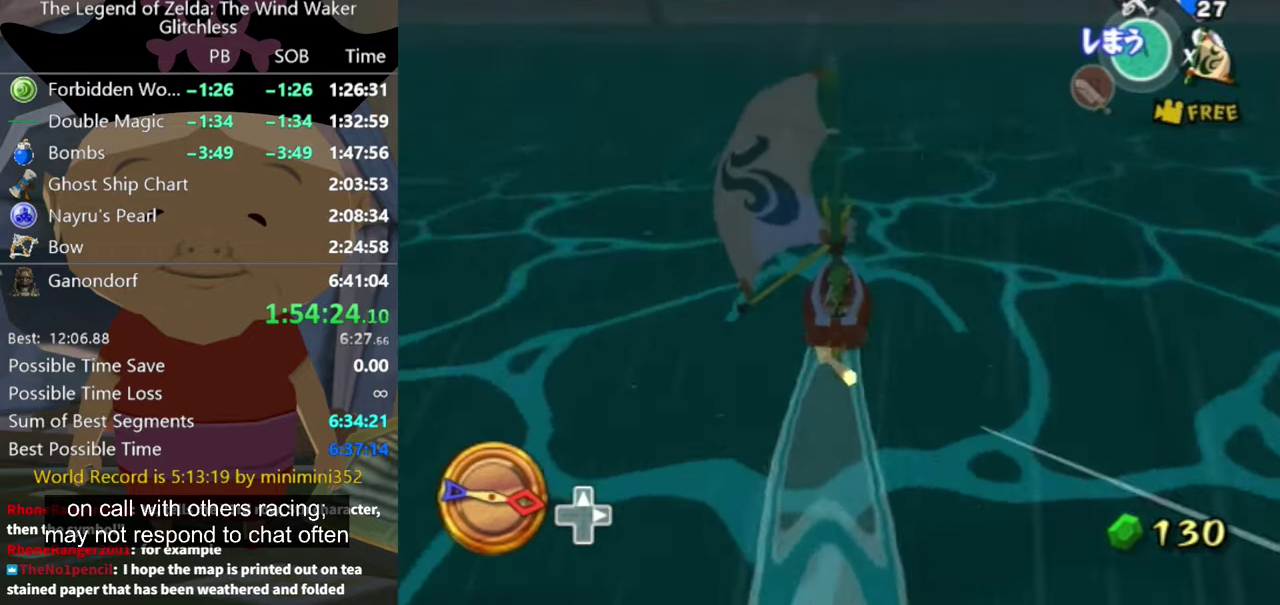
{"buttons": [], "left_stick": "center", "right_stick": "center", "events": [[267, "left_stick", "up-left"], [333, "left_stick", "center"], [367, "A", "down"], [467, "A", "up"]]}
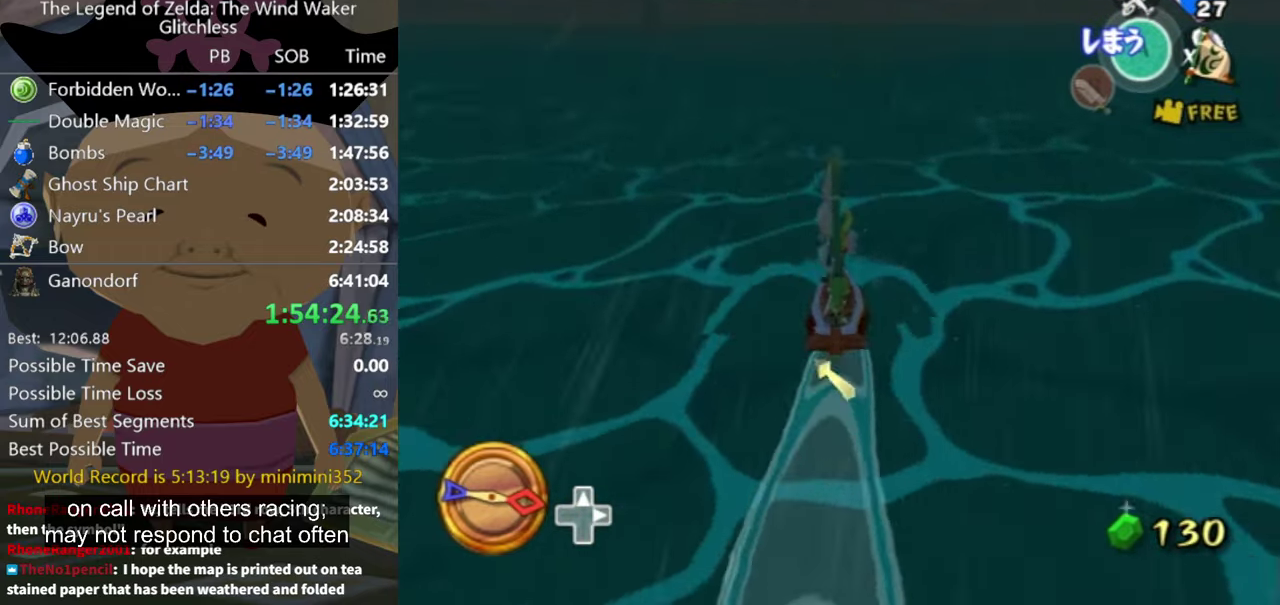
{"buttons": [], "left_stick": "center", "right_stick": "center", "events": [[67, "X", "down"], [200, "X", "up"]]}
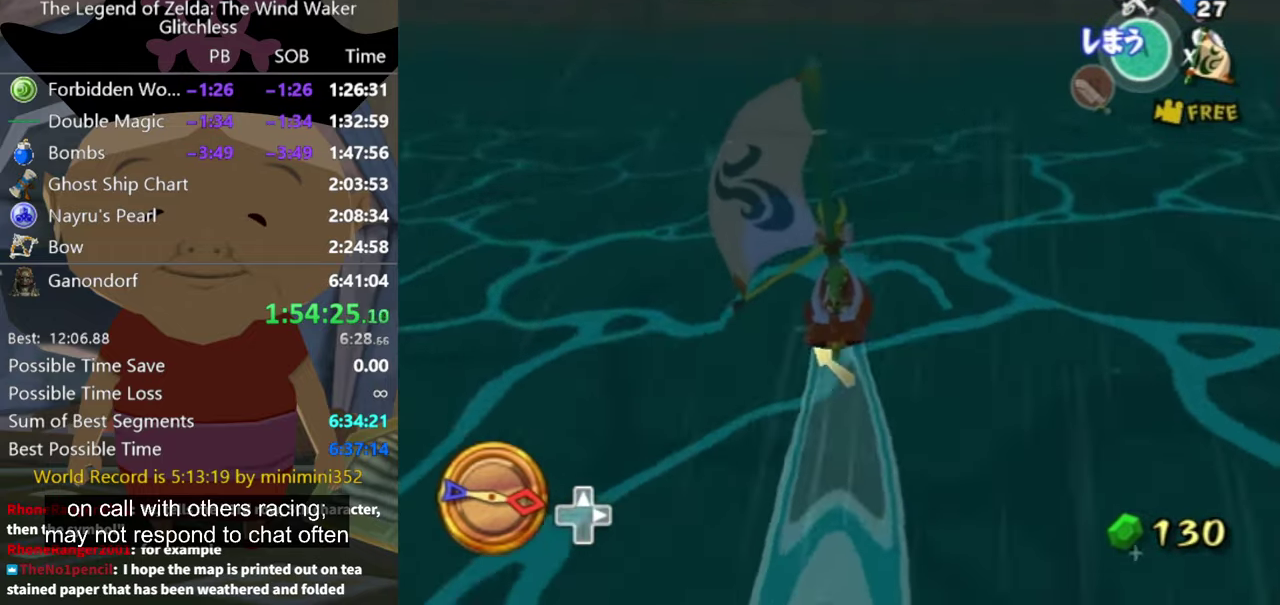
{"buttons": [], "left_stick": "center", "right_stick": "center", "events": [[233, "A", "down"], [300, "A", "up"], [433, "X", "down"], [500, "X", "up"]]}
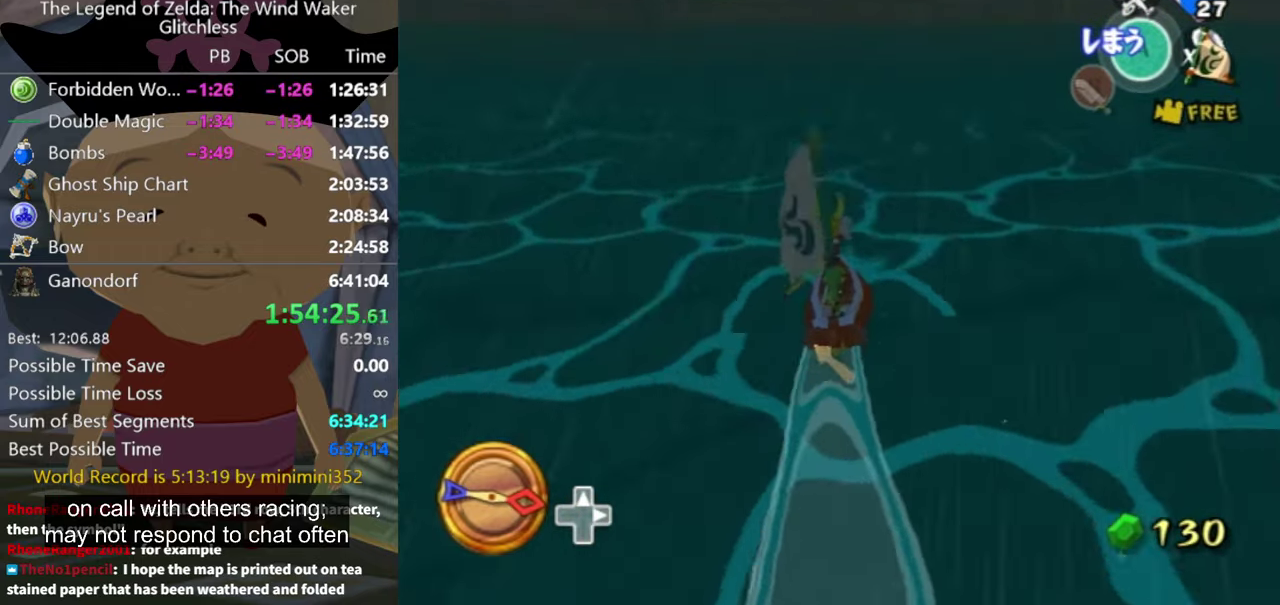
{"buttons": [], "left_stick": "center", "right_stick": "center", "events": []}
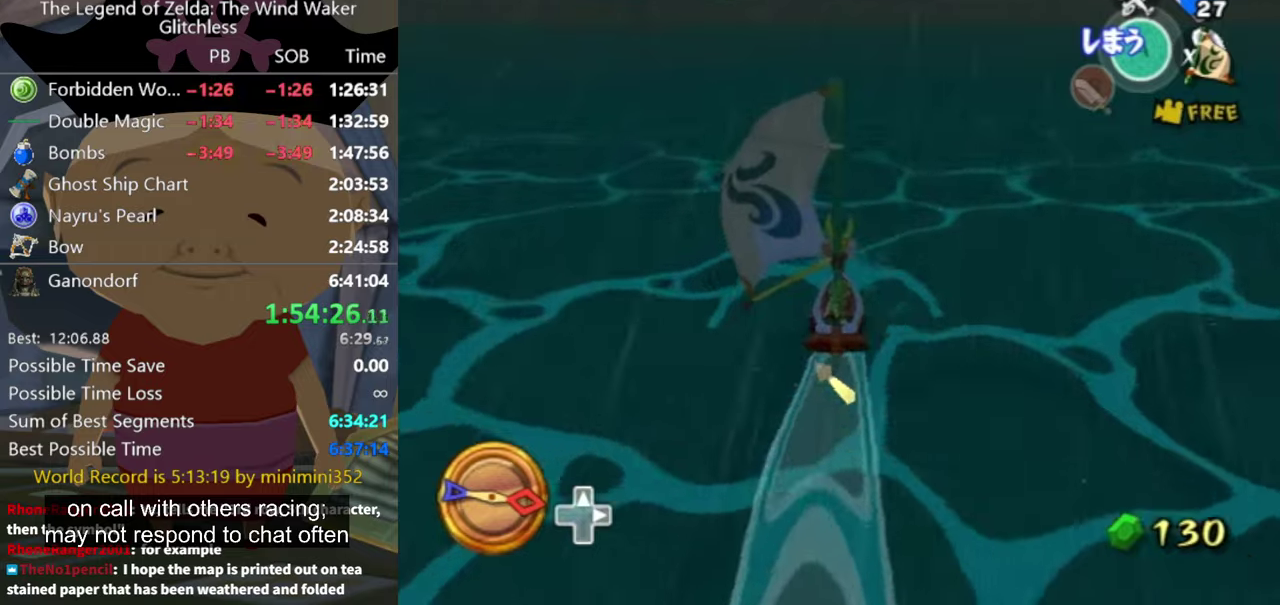
{"buttons": [], "left_stick": "center", "right_stick": "center", "events": [[33, "A", "down"], [133, "A", "up"], [266, "X", "down"], [366, "X", "up"]]}
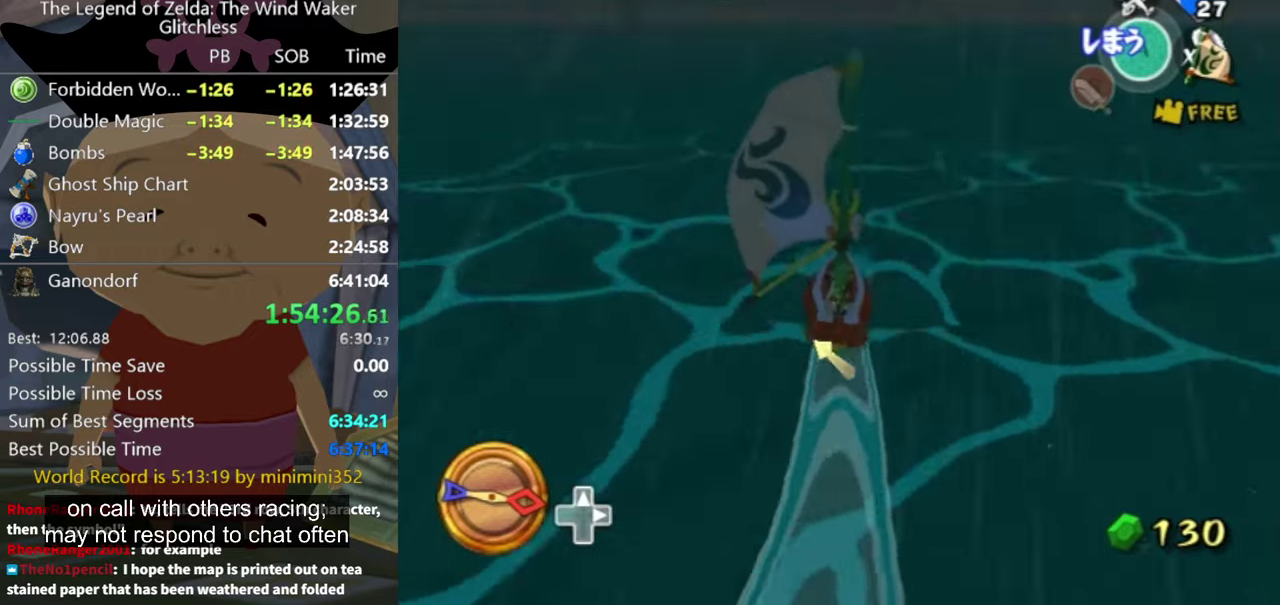
{"buttons": [], "left_stick": "center", "right_stick": "center", "events": [[333, "A", "down"], [433, "A", "up"]]}
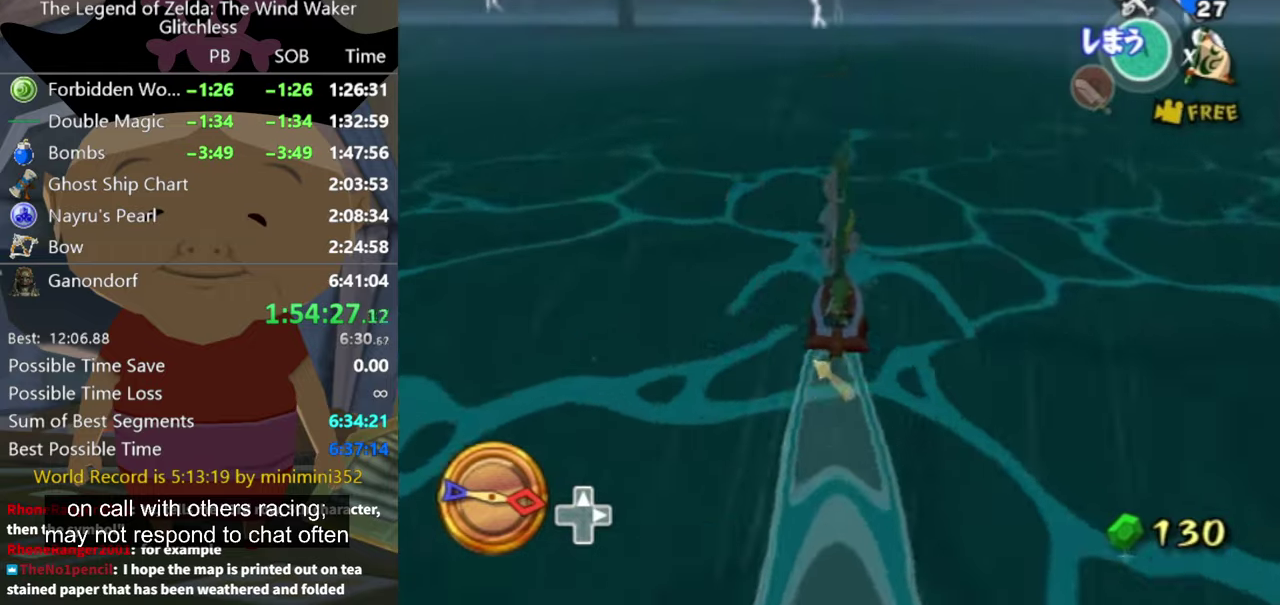
{"buttons": [], "left_stick": "center", "right_stick": "center", "events": [[100, "X", "down"], [200, "X", "up"]]}
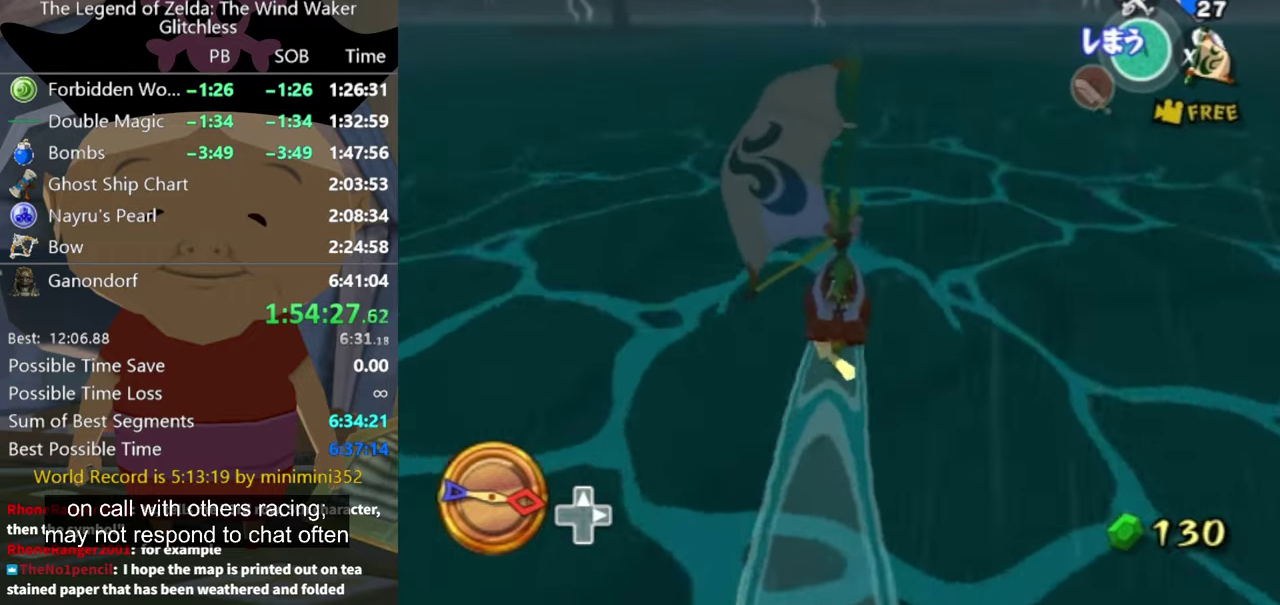
{"buttons": ["X"], "left_stick": "center", "right_stick": "center", "events": [[266, "A", "down"], [333, "A", "up"], [466, "X", "down"]]}
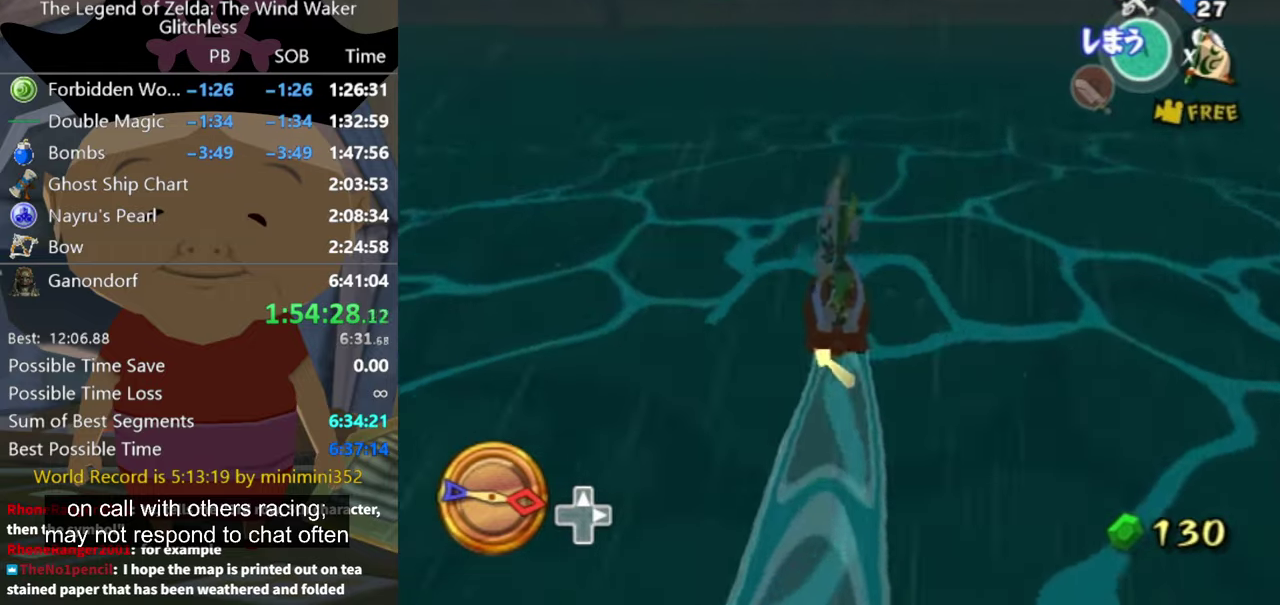
{"buttons": [], "left_stick": "center", "right_stick": "center", "events": [[100, "X", "up"], [333, "left_stick", "left"], [433, "left_stick", "center"]]}
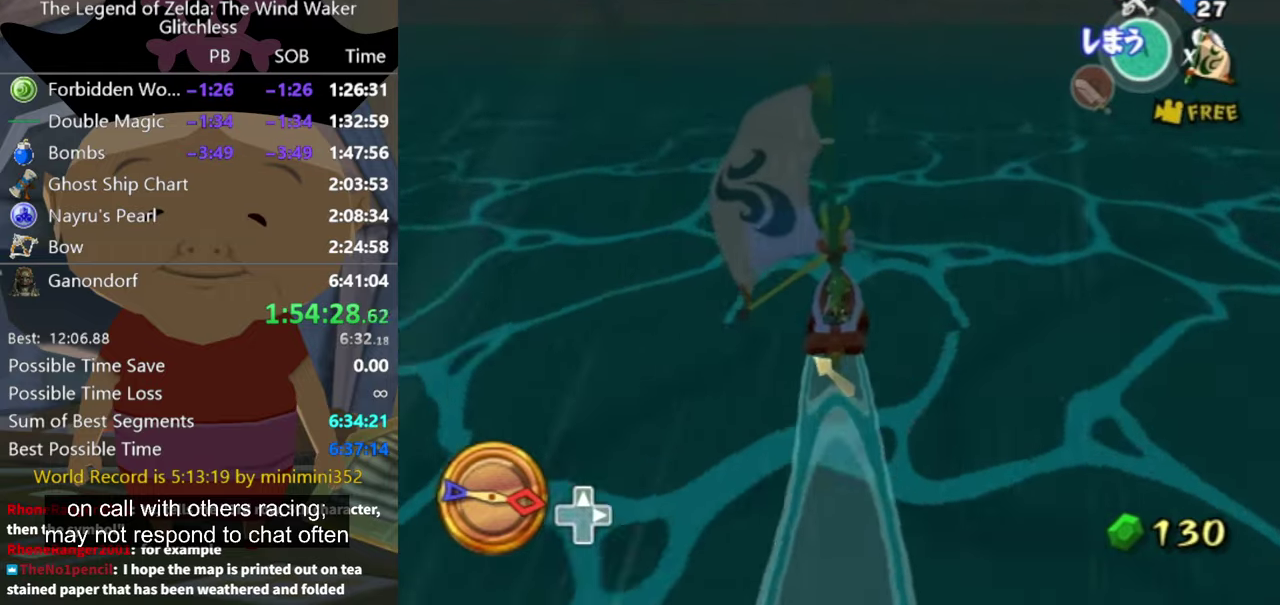
{"buttons": [], "left_stick": "center", "right_stick": "center", "events": [[100, "A", "down"], [166, "A", "up"], [266, "left_stick", "up-left"], [333, "X", "down"], [433, "X", "up"], [500, "left_stick", "center"]]}
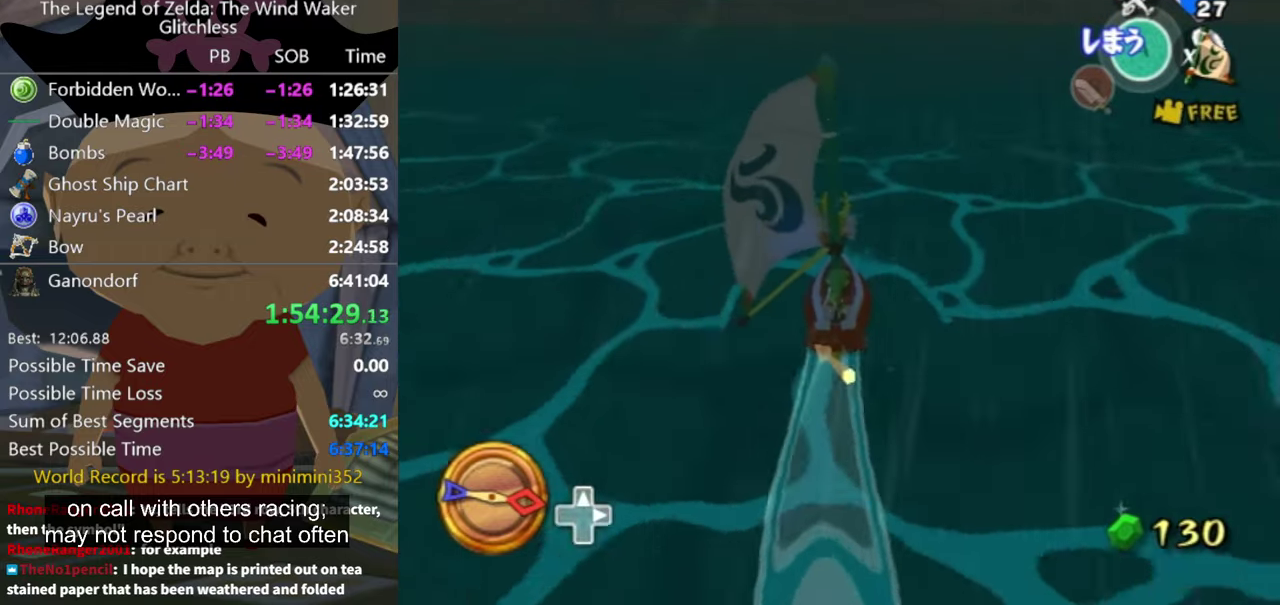
{"buttons": ["A"], "left_stick": "center", "right_stick": "center", "events": [[466, "A", "down"]]}
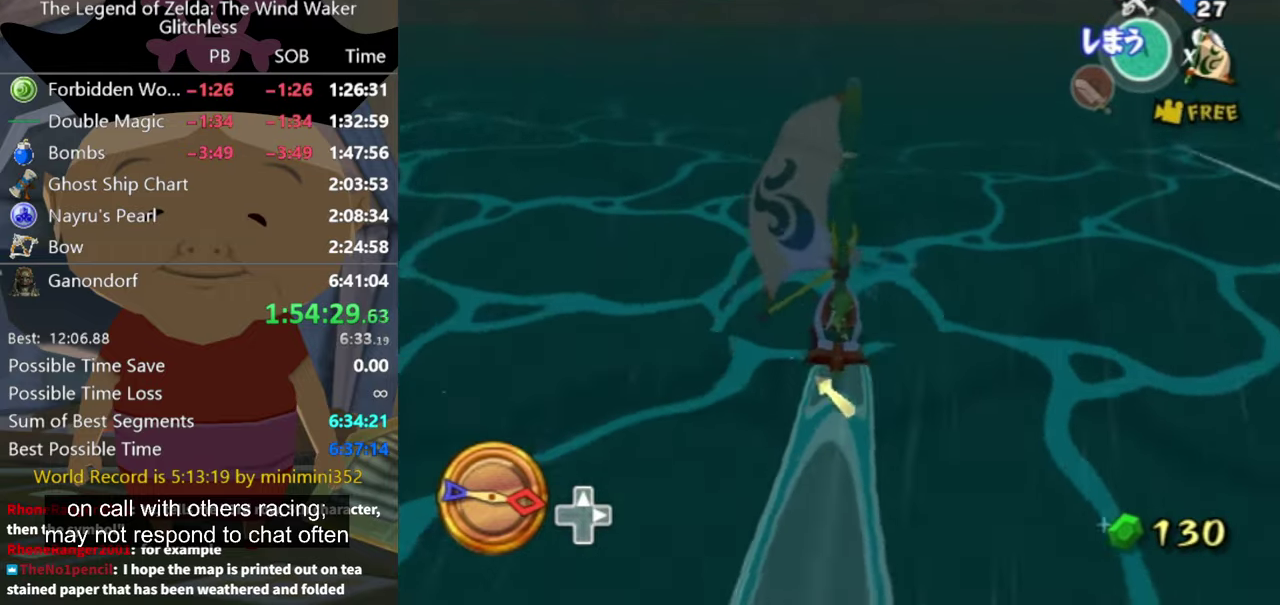
{"buttons": [], "left_stick": "center", "right_stick": "center", "events": [[66, "A", "up"], [166, "X", "down"], [166, "left_stick", "up-left"], [266, "X", "up"], [266, "left_stick", "center"]]}
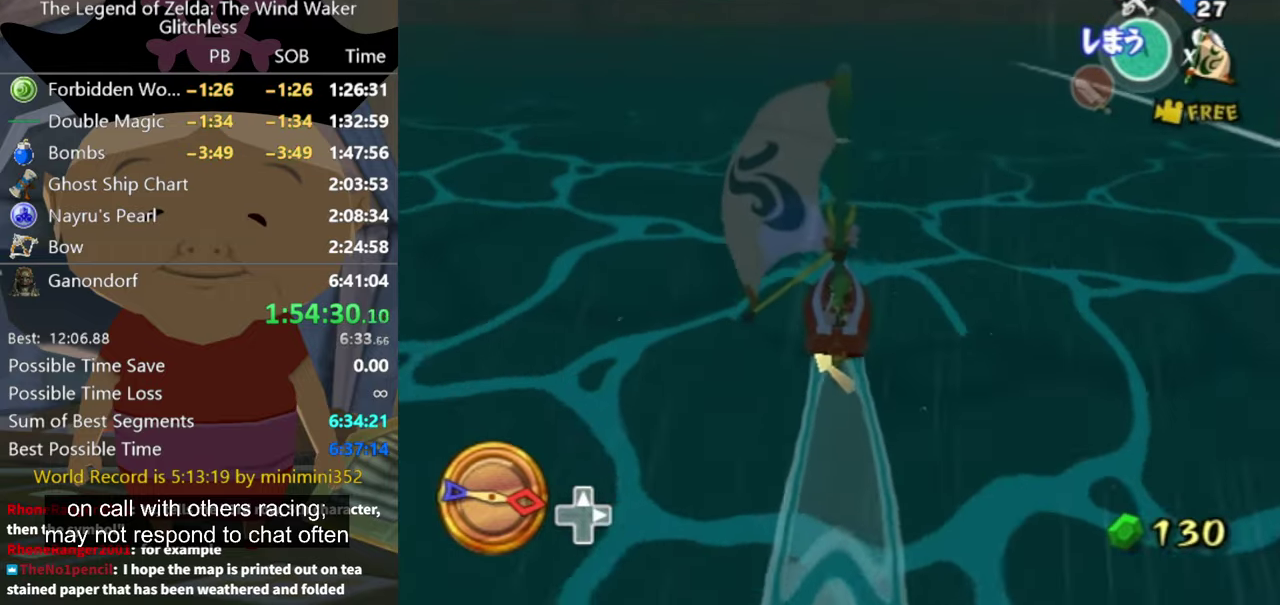
{"buttons": [], "left_stick": "center", "right_stick": "center", "events": [[266, "A", "down"], [366, "A", "up"]]}
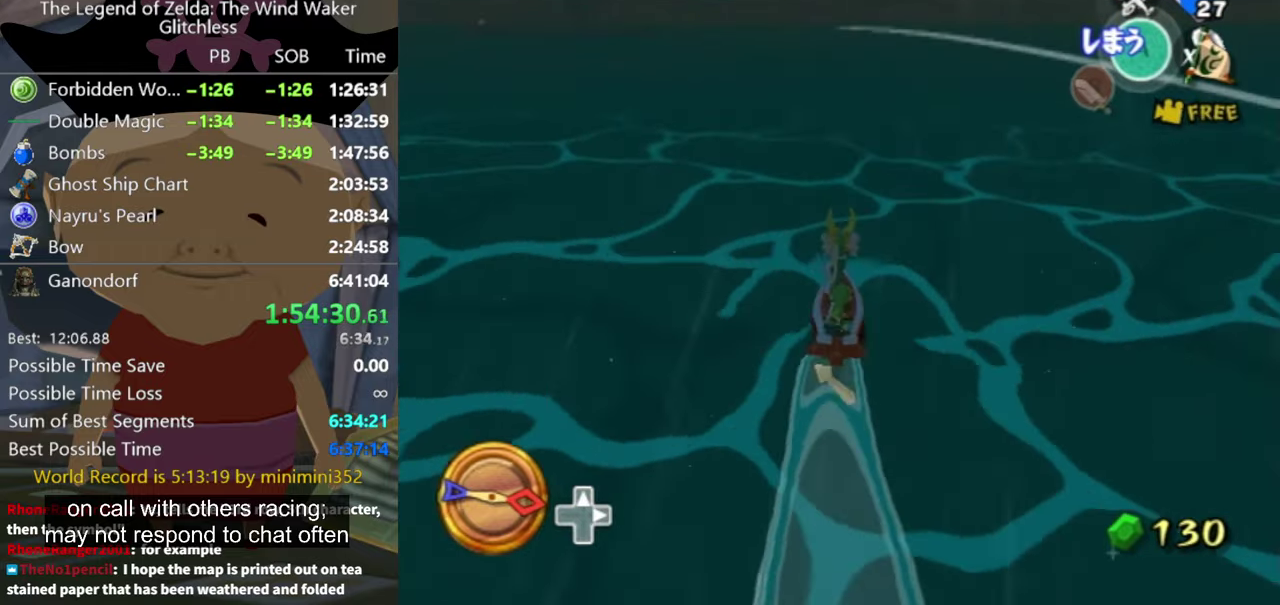
{"buttons": [], "left_stick": "left", "right_stick": "center", "events": [[33, "X", "down"], [100, "X", "up"], [466, "left_stick", "left"]]}
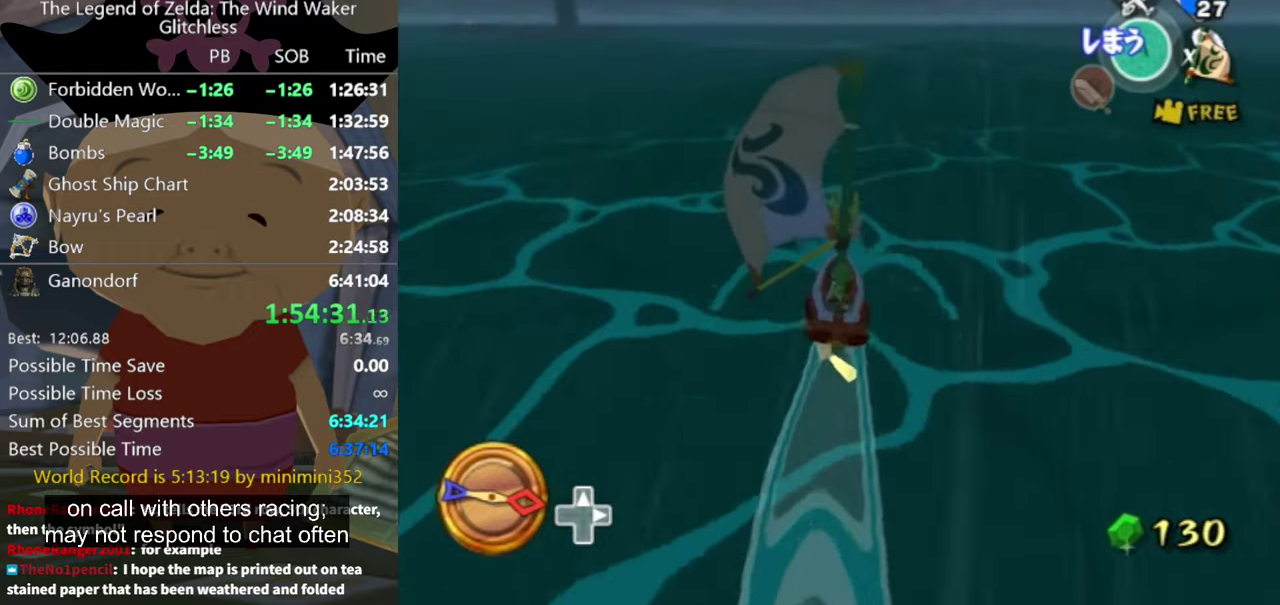
{"buttons": ["X"], "left_stick": "center", "right_stick": "center", "events": [[133, "left_stick", "center"], [200, "A", "down"], [267, "A", "up"], [434, "X", "down"]]}
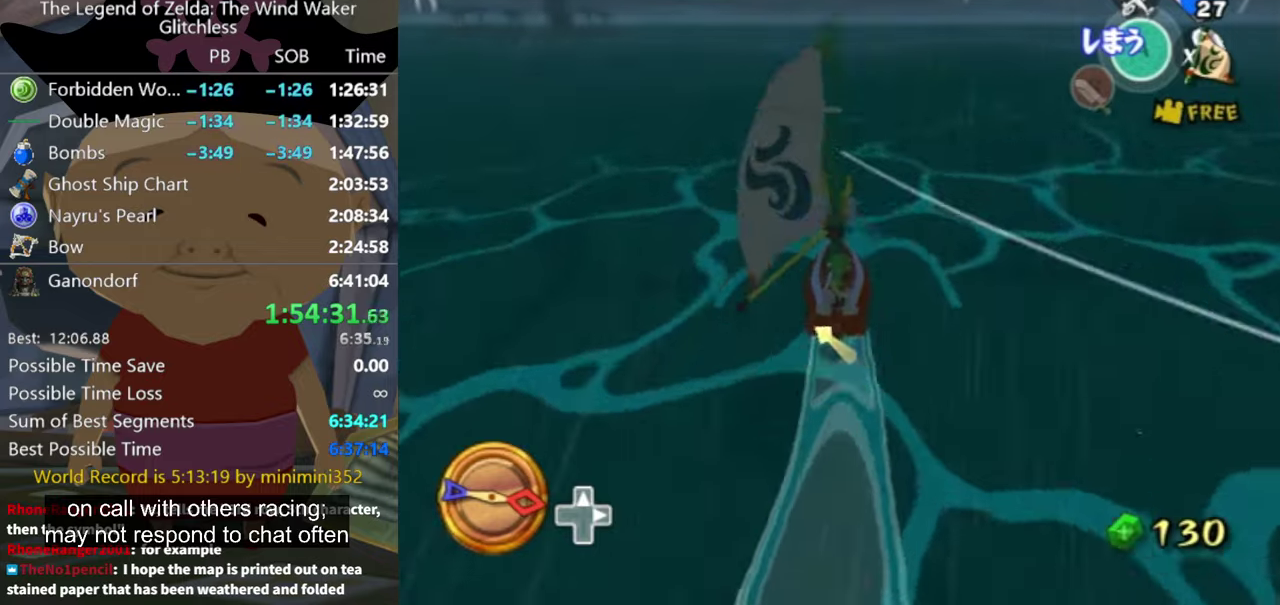
{"buttons": [], "left_stick": "right", "right_stick": "center", "events": [[34, "X", "up"], [267, "left_stick", "right"]]}
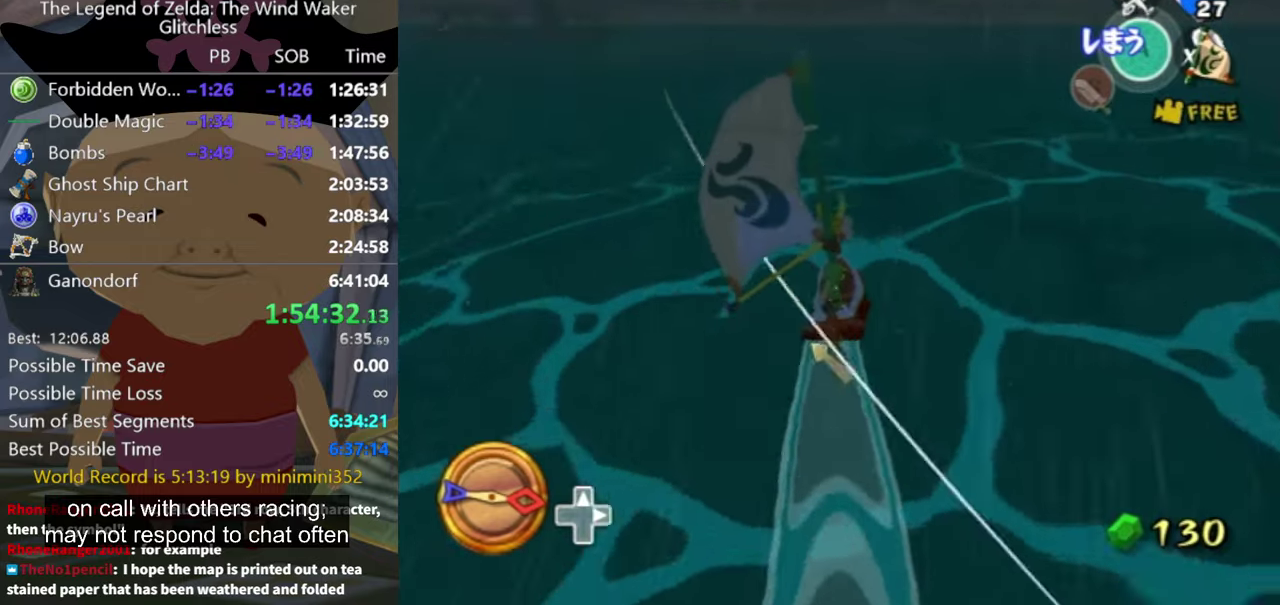
{"buttons": [], "left_stick": "center", "right_stick": "center", "events": [[167, "A", "down"], [234, "A", "up"], [300, "left_stick", "center"], [367, "X", "down"], [467, "X", "up"]]}
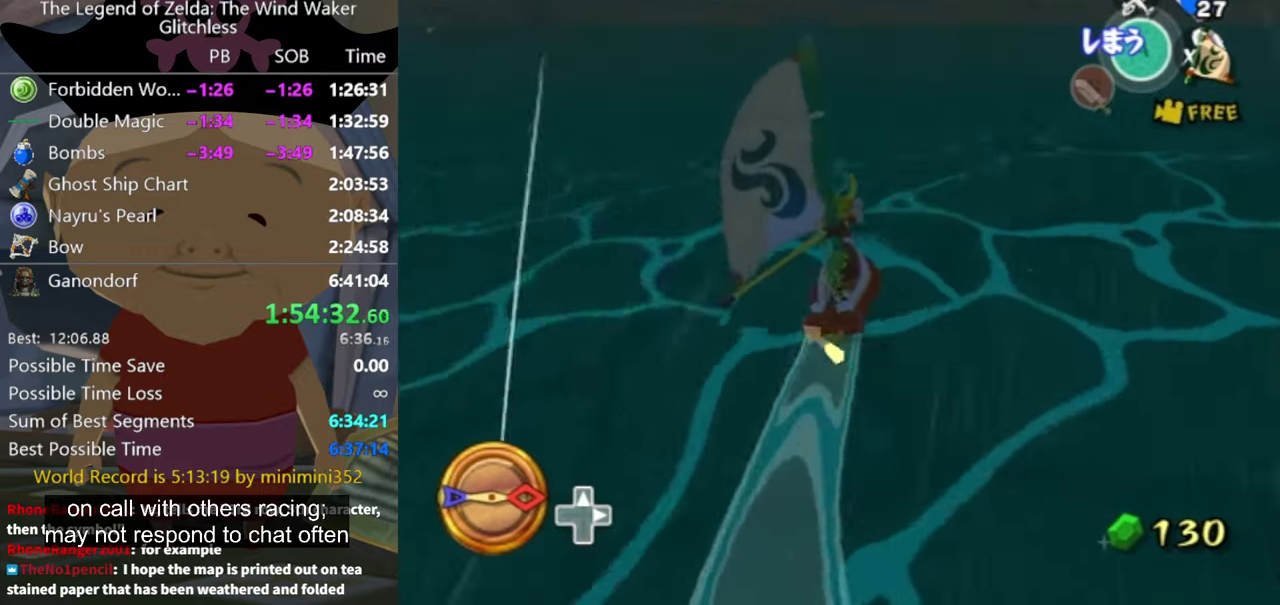
{"buttons": [], "left_stick": "up-right", "right_stick": "center", "events": [[67, "right_stick", "left"], [167, "right_stick", "center"], [400, "left_stick", "up-right"]]}
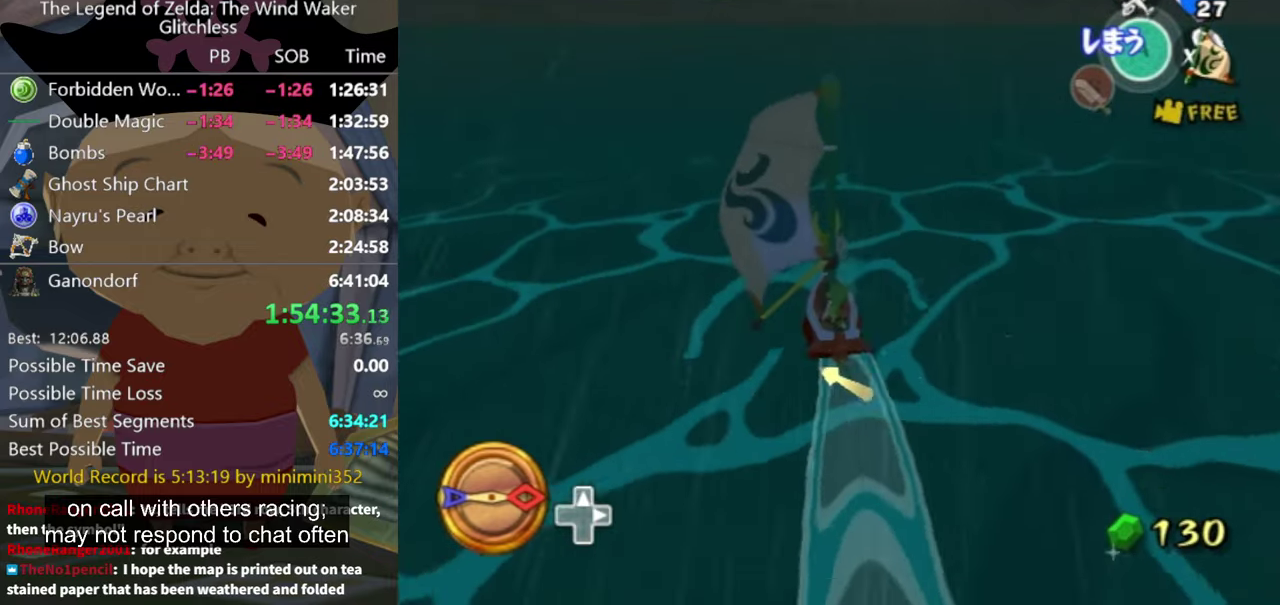
{"buttons": [], "left_stick": "left", "right_stick": "center"}
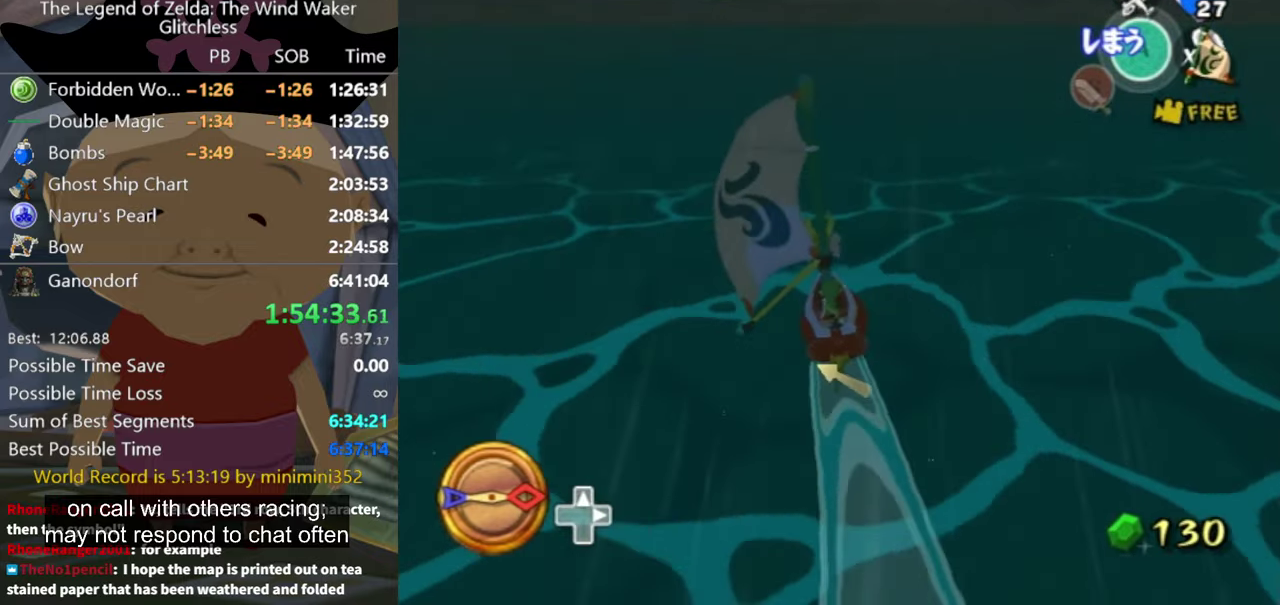
{"buttons": [], "left_stick": "left", "right_stick": "center", "events": [[100, "left_stick", "center"], [400, "A", "down"], [467, "left_stick", "left"], [500, "A", "up"]]}
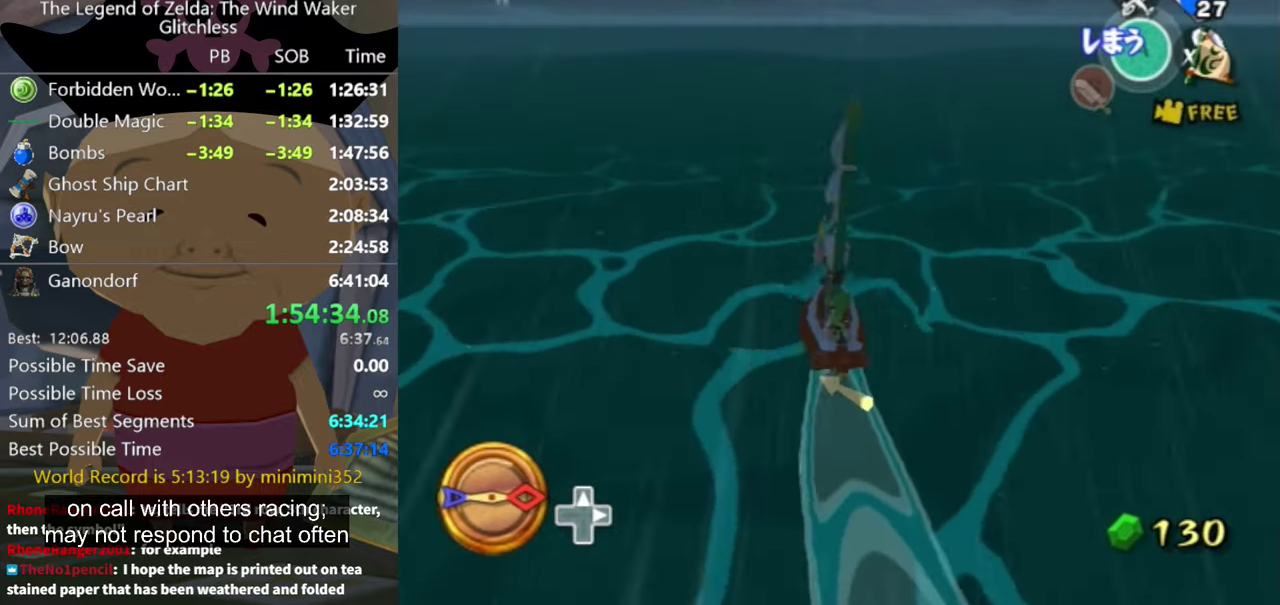
{"buttons": [], "left_stick": "center", "right_stick": "center", "events": [[134, "left_stick", "center"], [167, "X", "down"], [234, "X", "up"]]}
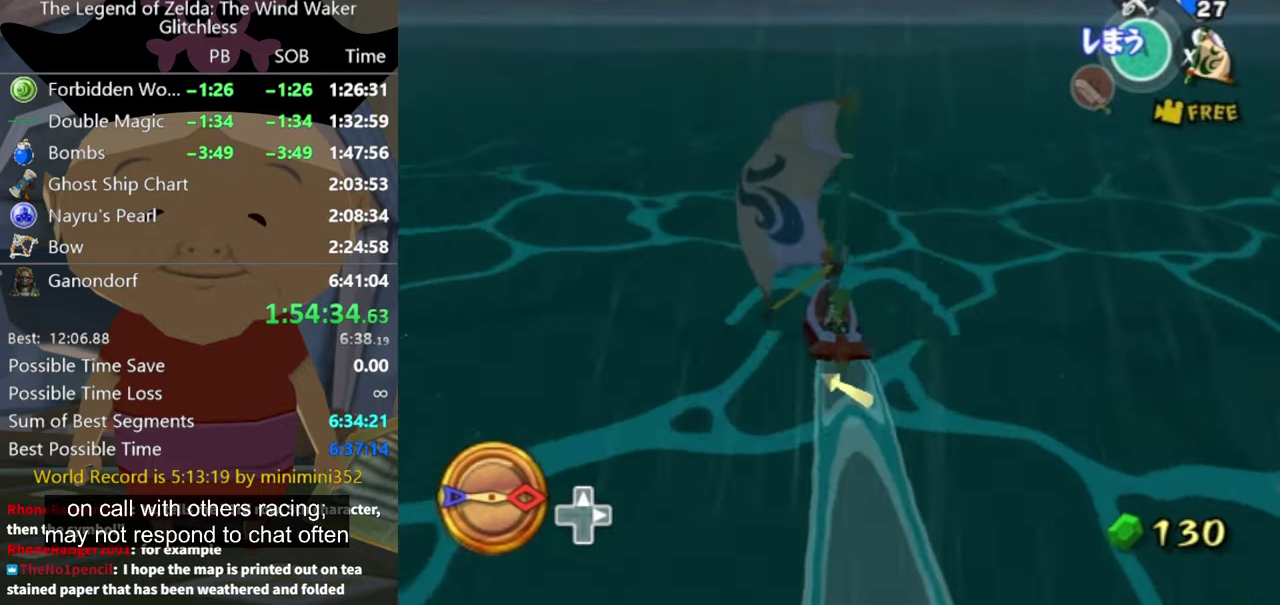
{"buttons": [], "left_stick": "center", "right_stick": "center", "events": [[300, "A", "down"], [400, "A", "up"]]}
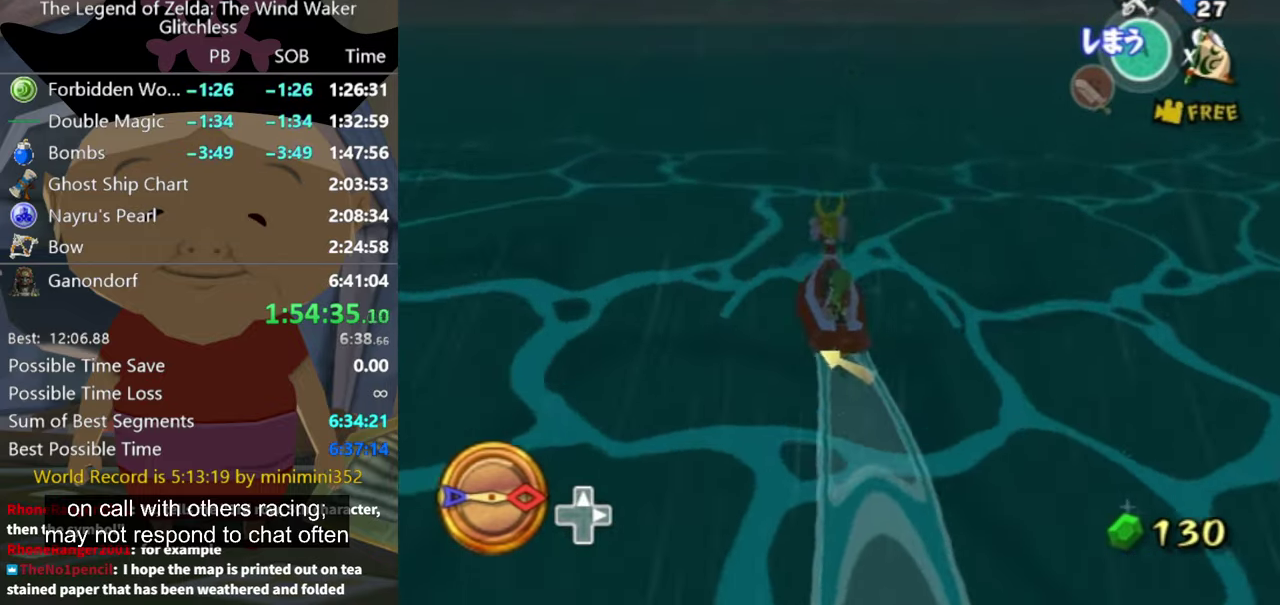
{"buttons": [], "left_stick": "center", "right_stick": "center", "events": [[34, "X", "down"], [167, "X", "up"]]}
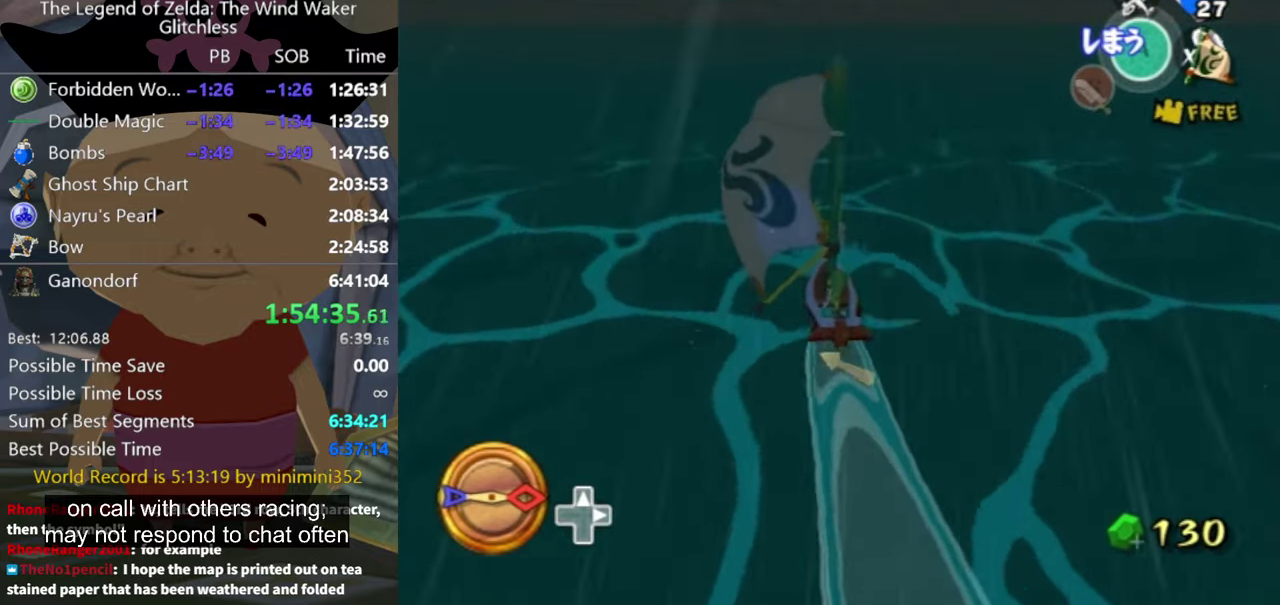
{"buttons": ["X"], "left_stick": "center", "right_stick": "center", "events": [[467, "X", "down"]]}
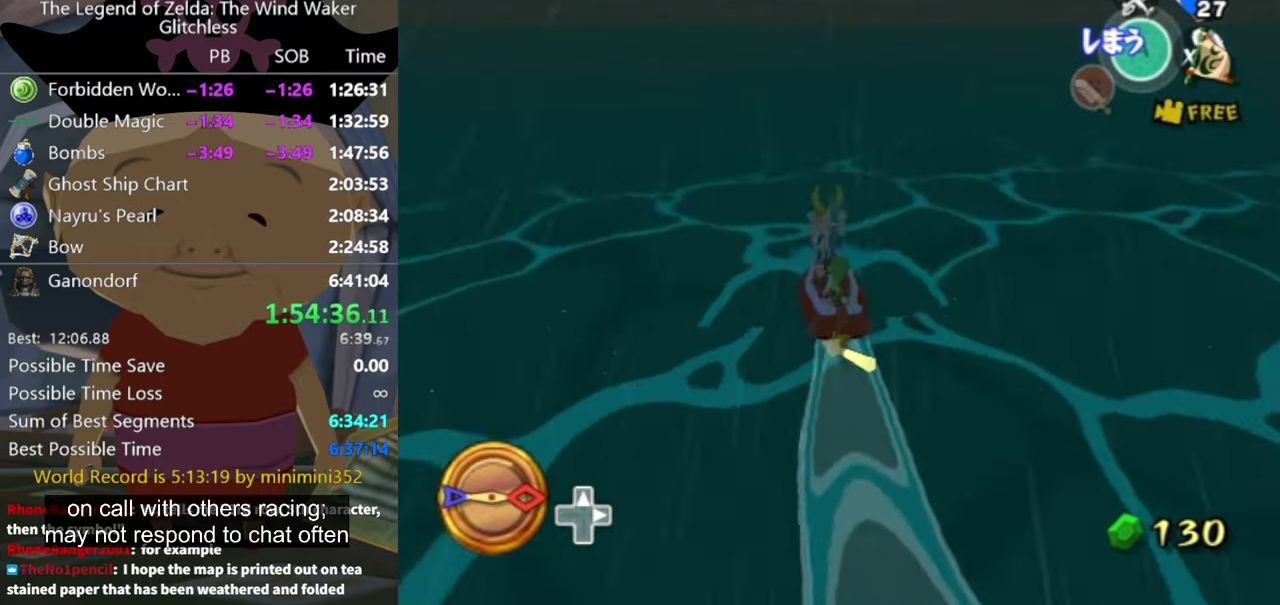
{"buttons": [], "left_stick": "center", "right_stick": "center", "events": [[67, "X", "up"], [267, "right_stick", "down-right"], [367, "right_stick", "center"]]}
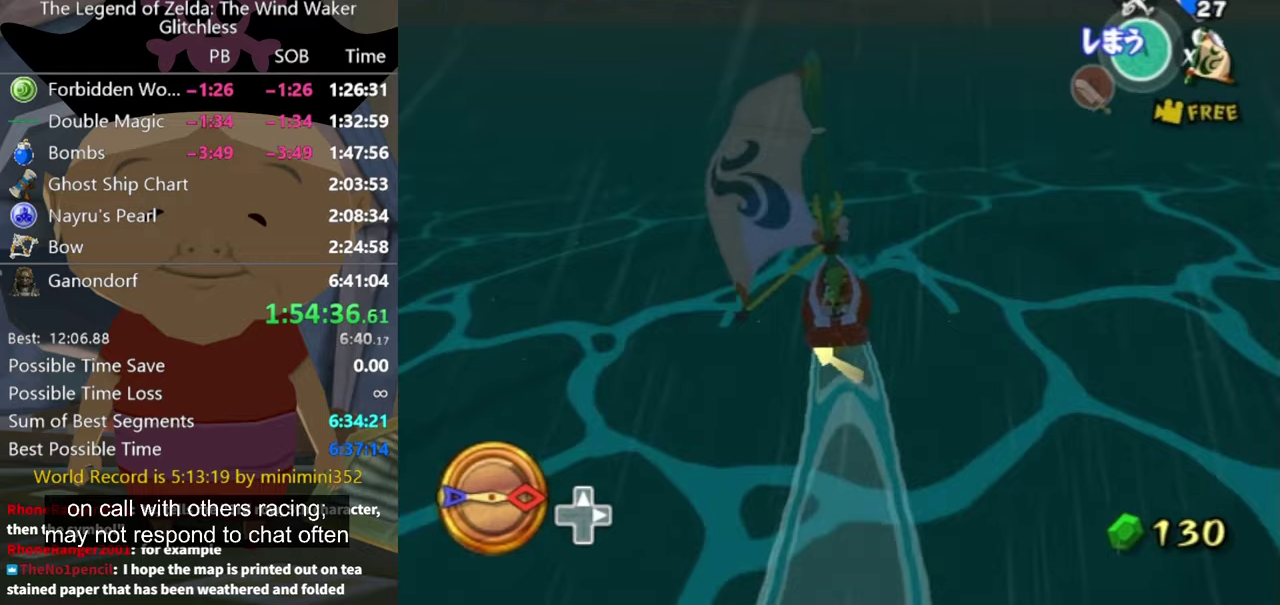
{"buttons": [], "left_stick": "center", "right_stick": "center", "events": [[167, "A", "down"], [233, "A", "up"], [400, "X", "down"], [500, "X", "up"]]}
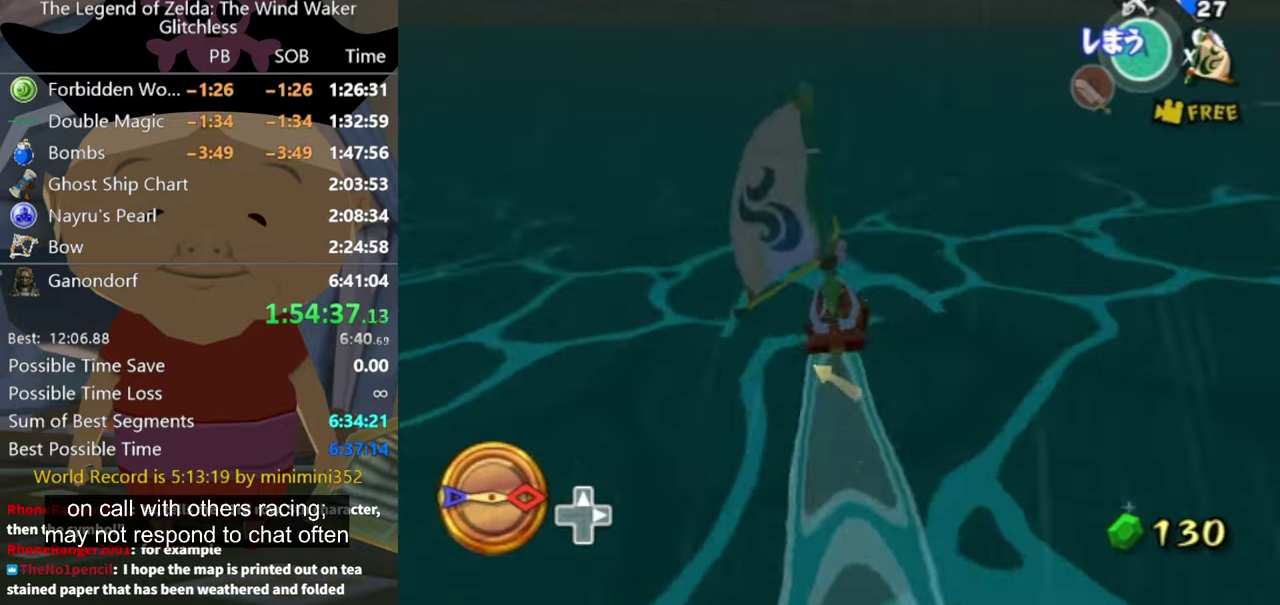
{"buttons": [], "left_stick": "center", "right_stick": "center", "events": []}
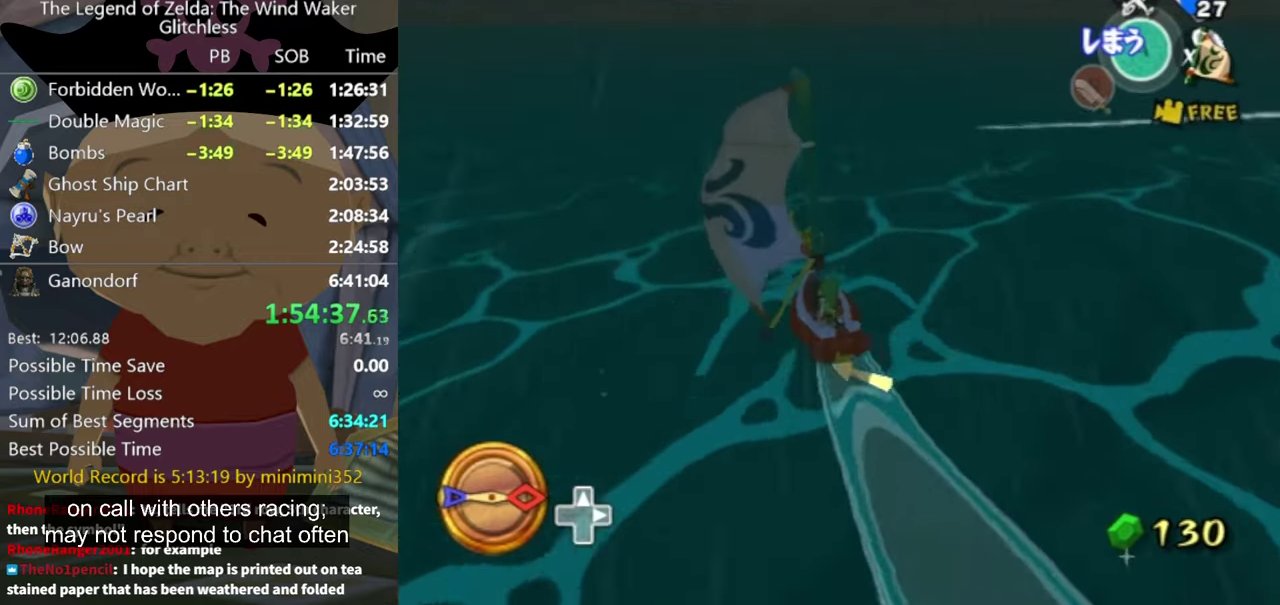
{"buttons": [], "left_stick": "center", "right_stick": "center", "events": [[100, "A", "down"], [167, "A", "up"], [233, "X", "down"], [233, "left_stick", "up-right"], [333, "X", "up"], [367, "left_stick", "center"]]}